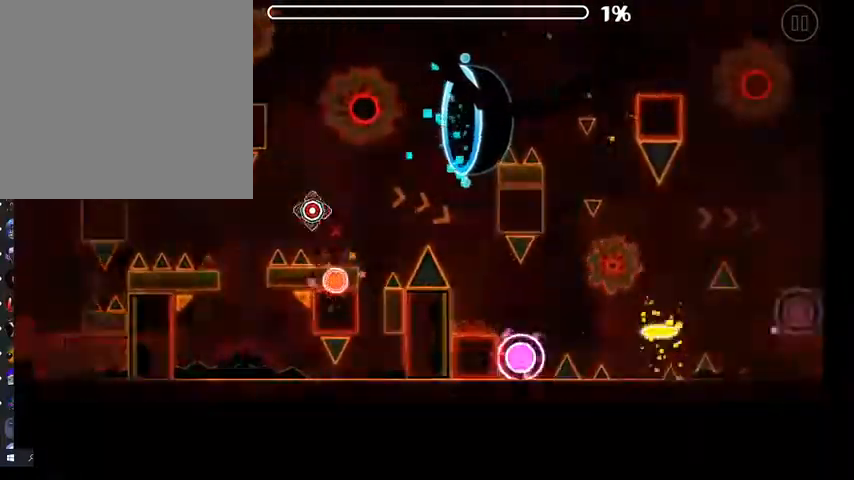
Gameplay with a controller (Xbox layout); each line is a JSON object with the inputs held at the frame after it. "events" lists button and stick changes between this image and that frame as [ms after this image, input, new state], when the widget could be followed in between.
{"buttons": [], "left_stick": "center", "right_stick": "center", "events": [[167, "A", "up"]]}
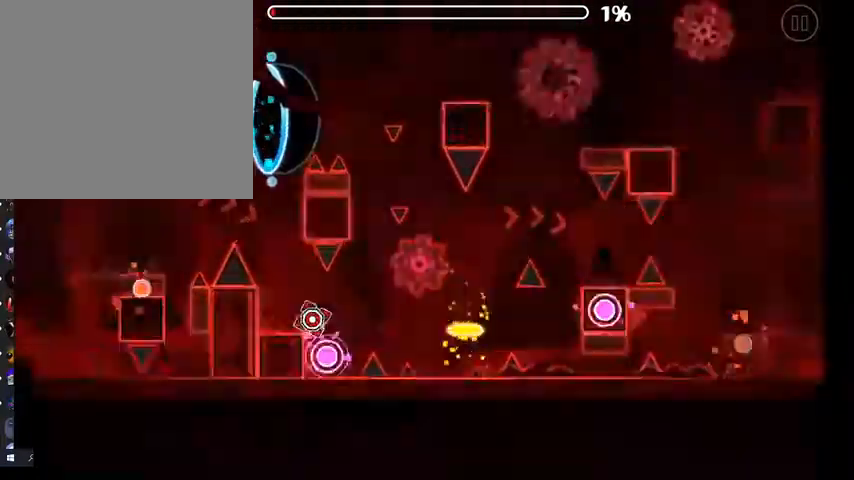
{"buttons": [], "left_stick": "center", "right_stick": "center", "events": [[33, "A", "down"], [500, "A", "up"]]}
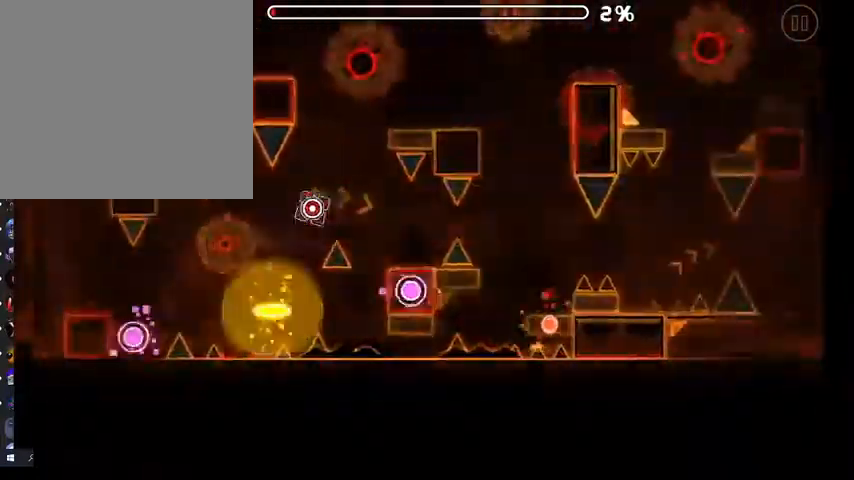
{"buttons": ["A"], "left_stick": "center", "right_stick": "center", "events": [[167, "A", "down"]]}
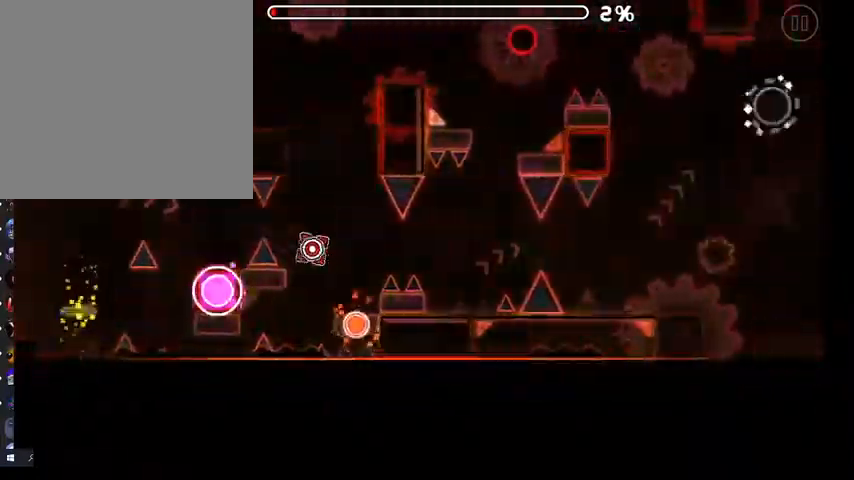
{"buttons": ["A"], "left_stick": "center", "right_stick": "center", "events": []}
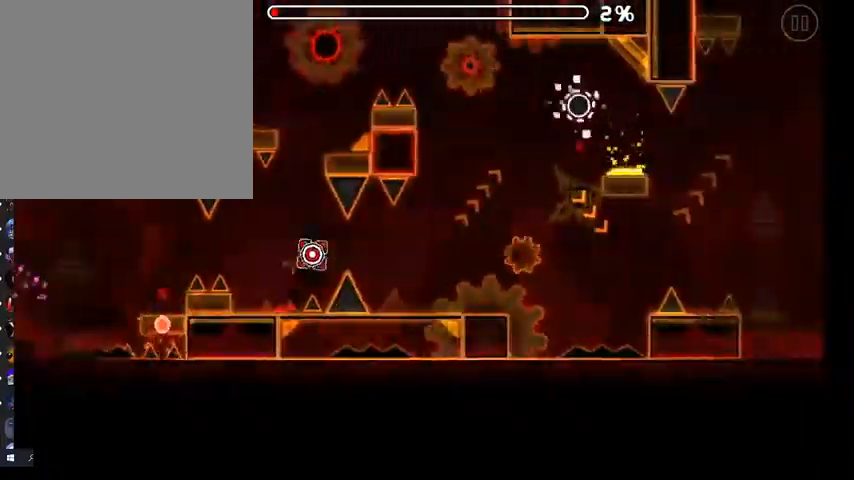
{"buttons": ["A"], "left_stick": "center", "right_stick": "center", "events": []}
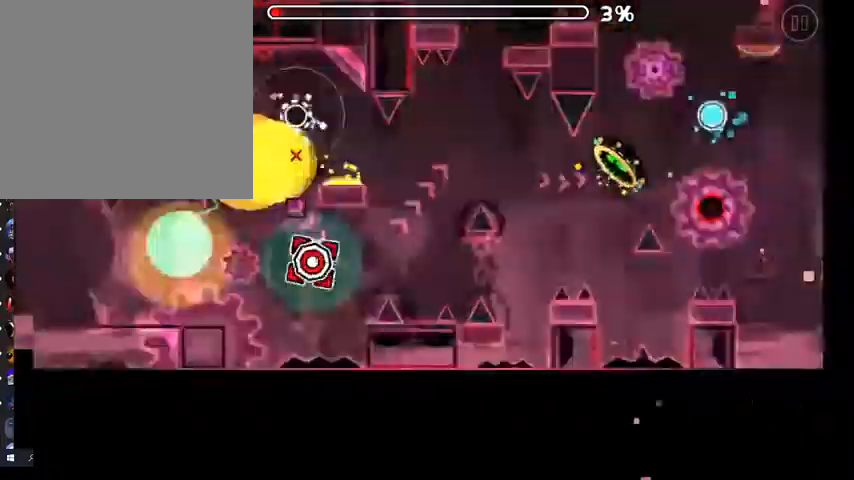
{"buttons": [], "left_stick": "center", "right_stick": "center", "events": [[200, "A", "up"]]}
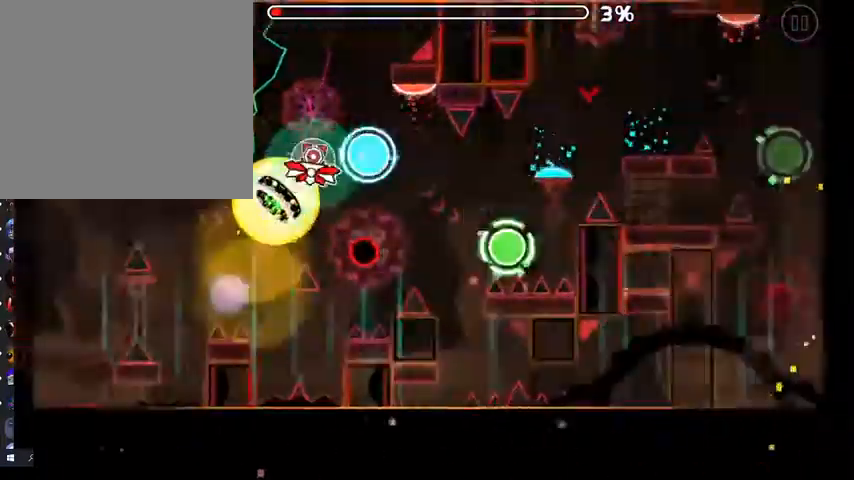
{"buttons": ["A"], "left_stick": "center", "right_stick": "center", "events": [[133, "A", "down"], [233, "A", "up"], [467, "A", "down"]]}
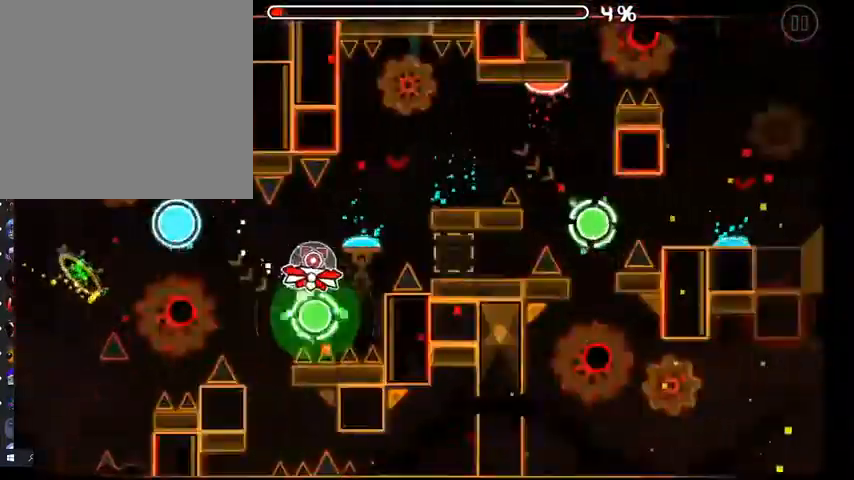
{"buttons": [], "left_stick": "center", "right_stick": "center", "events": [[67, "A", "up"], [267, "A", "down"], [400, "A", "up"]]}
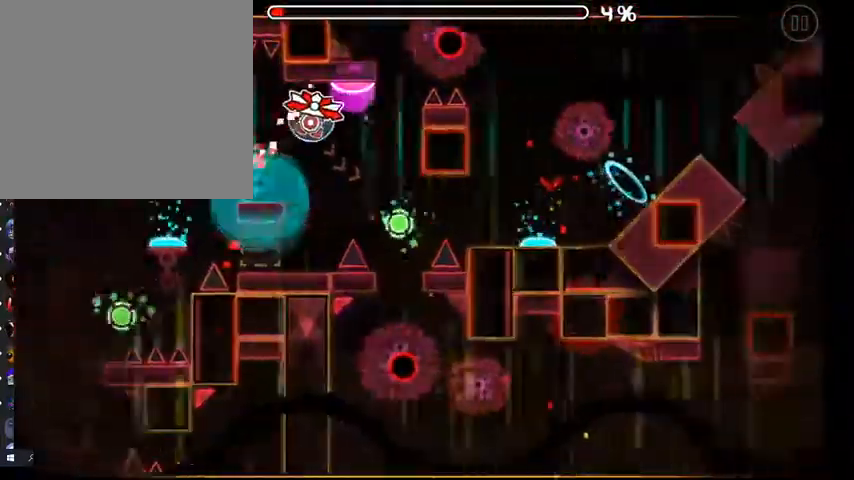
{"buttons": [], "left_stick": "center", "right_stick": "center", "events": [[267, "A", "down"], [367, "A", "up"]]}
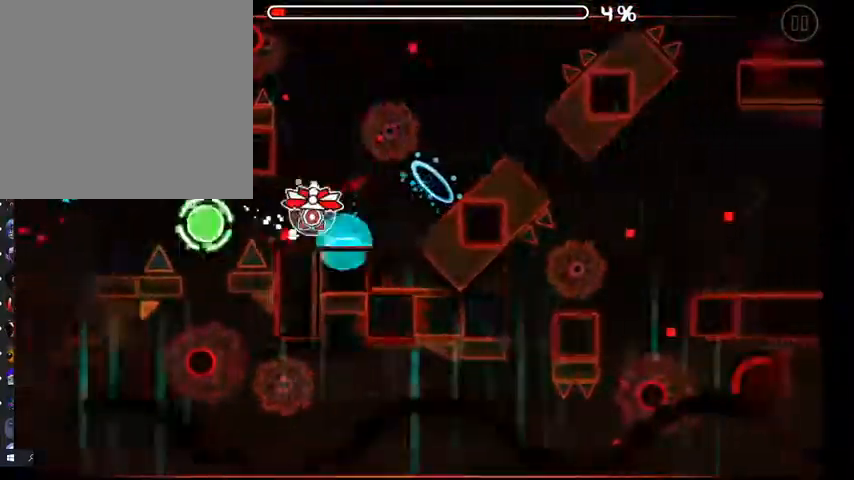
{"buttons": ["A"], "left_stick": "center", "right_stick": "center", "events": [[67, "A", "down"], [167, "A", "up"], [467, "A", "down"]]}
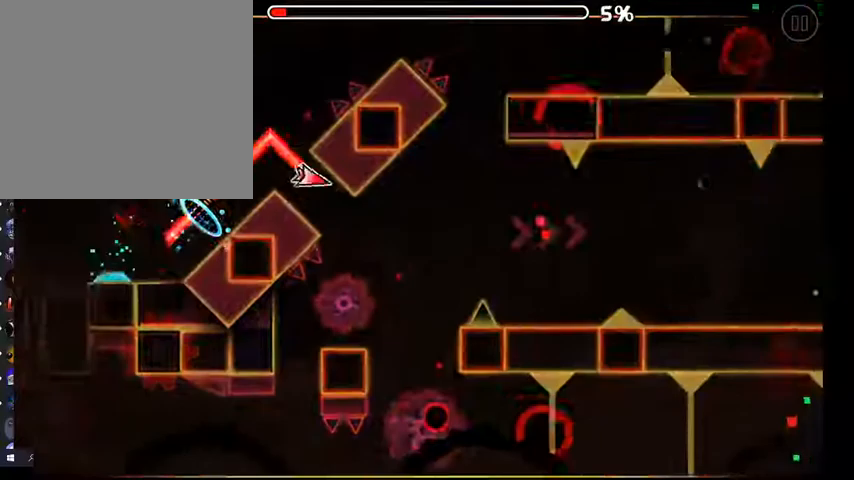
{"buttons": [], "left_stick": "center", "right_stick": "center", "events": [[200, "A", "up"], [300, "A", "down"], [333, "A", "up"], [433, "A", "down"], [500, "A", "up"]]}
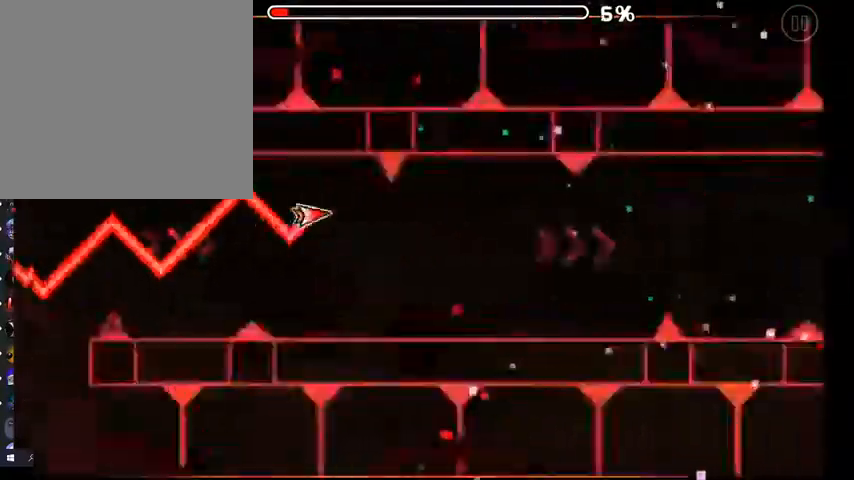
{"buttons": [], "left_stick": "center", "right_stick": "center", "events": [[67, "A", "down"], [333, "A", "up"], [400, "A", "down"], [467, "A", "up"]]}
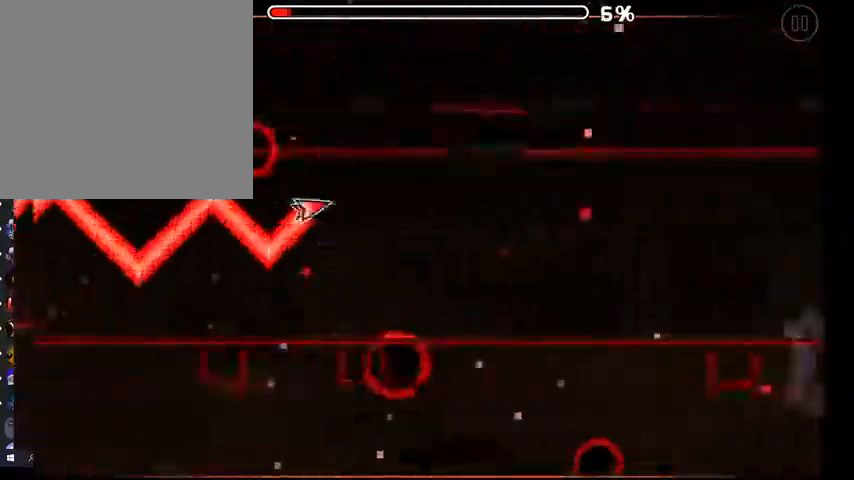
{"buttons": [], "left_stick": "center", "right_stick": "center", "events": [[67, "A", "down"], [133, "A", "up"]]}
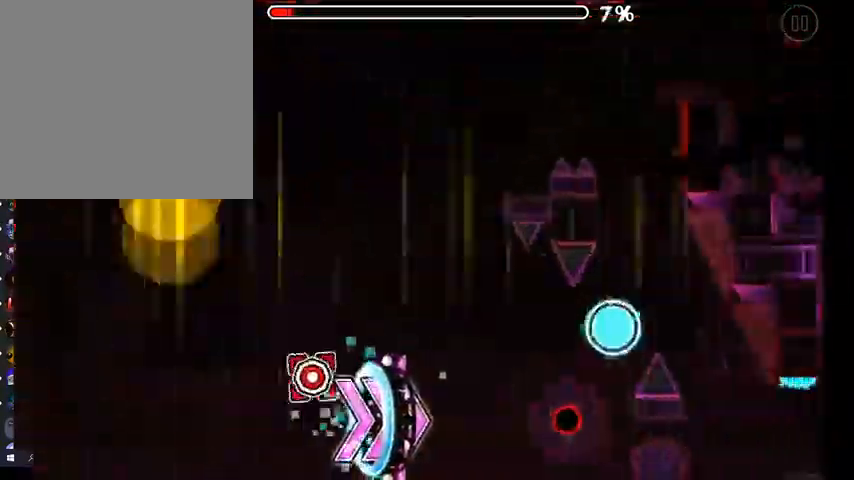
{"buttons": [], "left_stick": "center", "right_stick": "center", "events": [[433, "A", "down"], [500, "A", "up"]]}
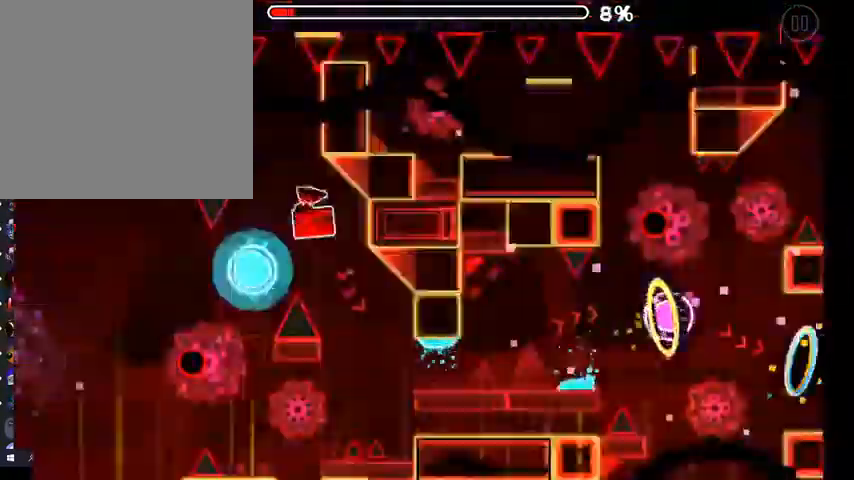
{"buttons": ["A"], "left_stick": "center", "right_stick": "center", "events": [[267, "A", "down"], [333, "A", "up"], [500, "A", "down"]]}
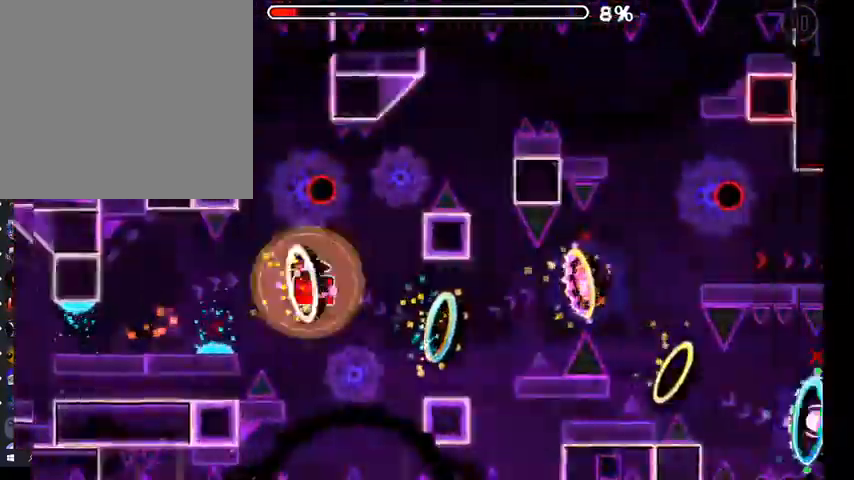
{"buttons": ["A"], "left_stick": "center", "right_stick": "center", "events": [[100, "A", "up"], [233, "A", "down"], [300, "A", "up"], [500, "A", "down"]]}
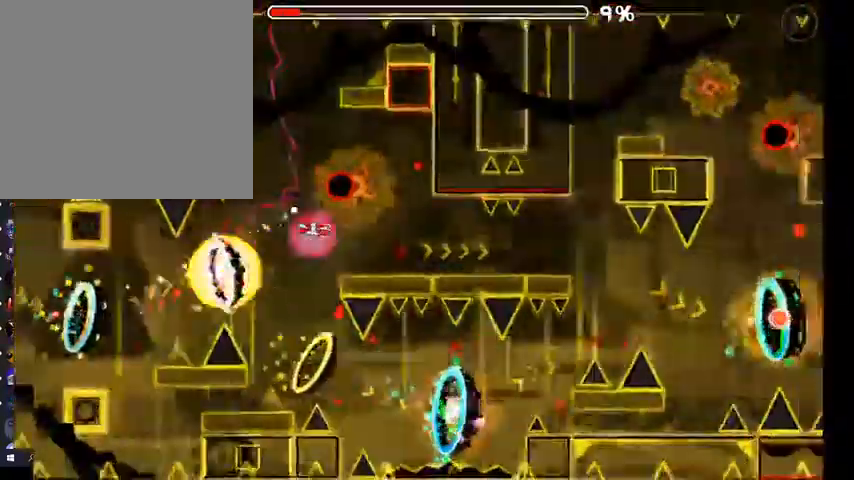
{"buttons": [], "left_stick": "center", "right_stick": "center", "events": [[67, "A", "up"], [300, "A", "down"], [367, "A", "up"], [400, "A", "down"], [500, "A", "up"]]}
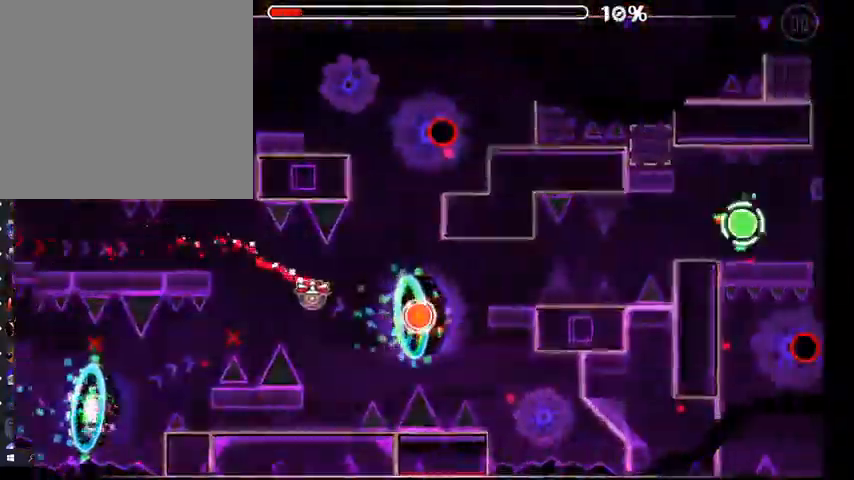
{"buttons": [], "left_stick": "center", "right_stick": "center", "events": [[167, "A", "down"], [233, "A", "up"], [367, "A", "down"], [433, "A", "up"]]}
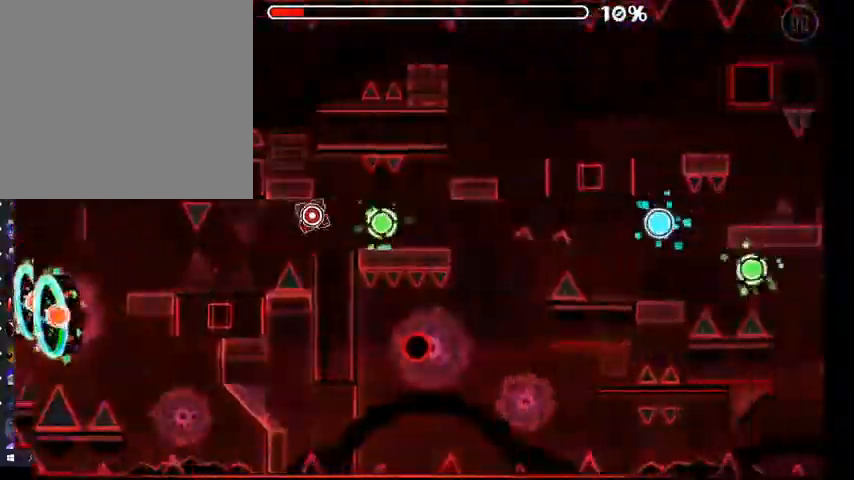
{"buttons": [], "left_stick": "center", "right_stick": "center", "events": [[100, "A", "down"], [167, "A", "up"], [333, "A", "down"], [433, "A", "up"]]}
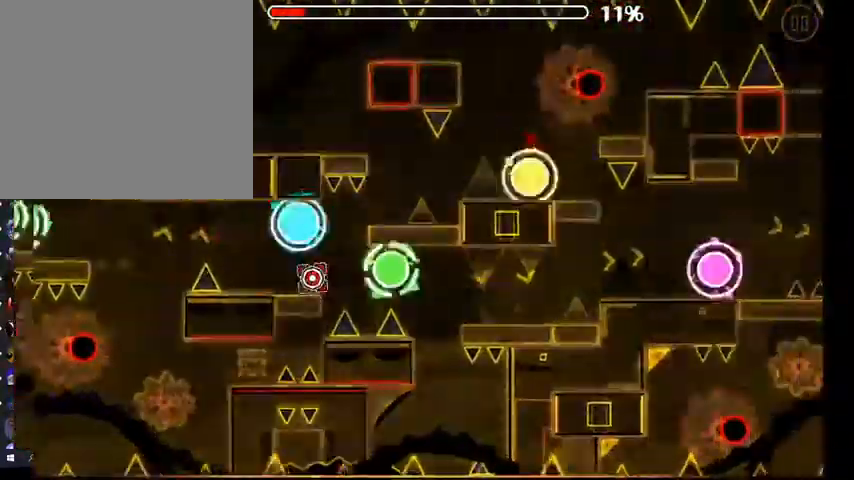
{"buttons": [], "left_stick": "center", "right_stick": "center", "events": [[67, "A", "down"], [133, "A", "up"], [267, "A", "down"], [367, "A", "up"]]}
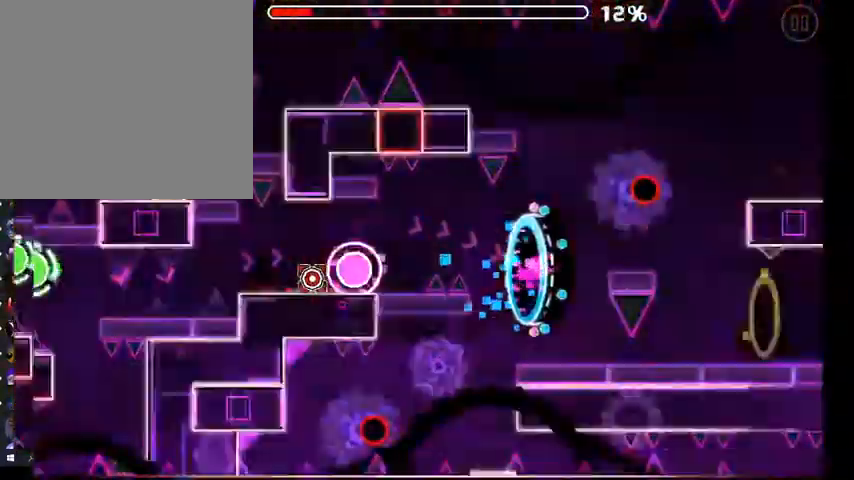
{"buttons": [], "left_stick": "center", "right_stick": "center", "events": [[67, "A", "down"], [133, "A", "up"]]}
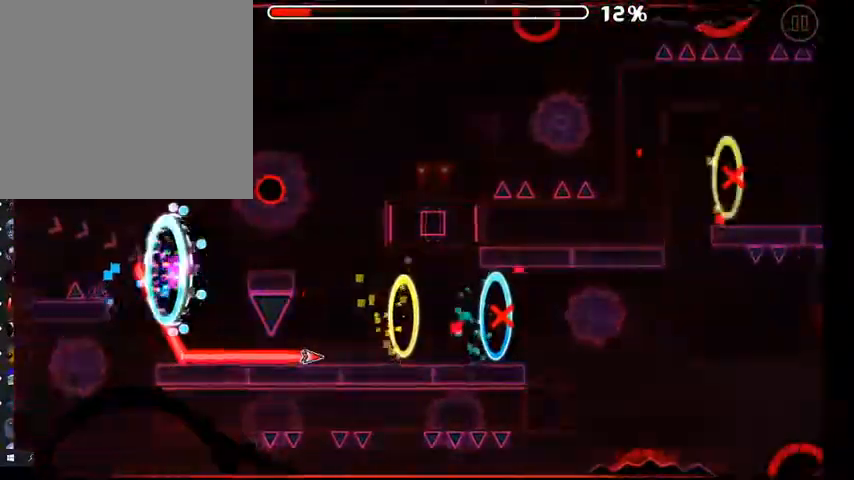
{"buttons": ["A"], "left_stick": "center", "right_stick": "center", "events": [[133, "A", "down"]]}
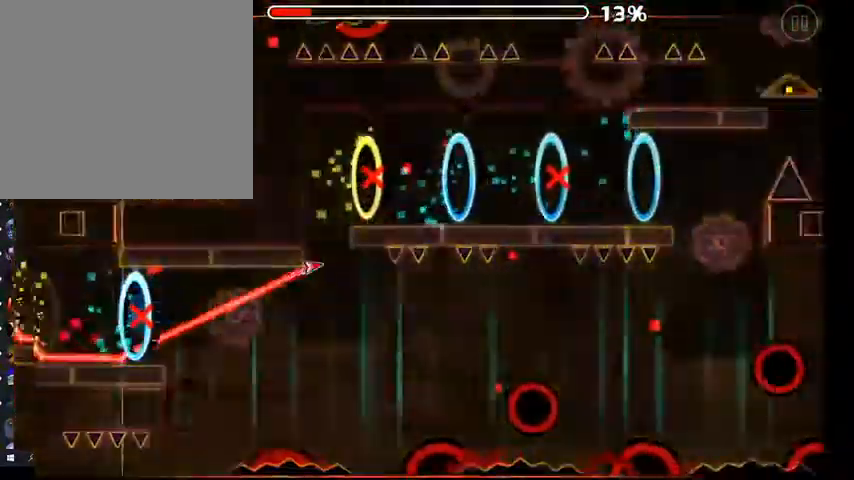
{"buttons": ["A"], "left_stick": "center", "right_stick": "center", "events": [[233, "A", "up"], [433, "A", "down"]]}
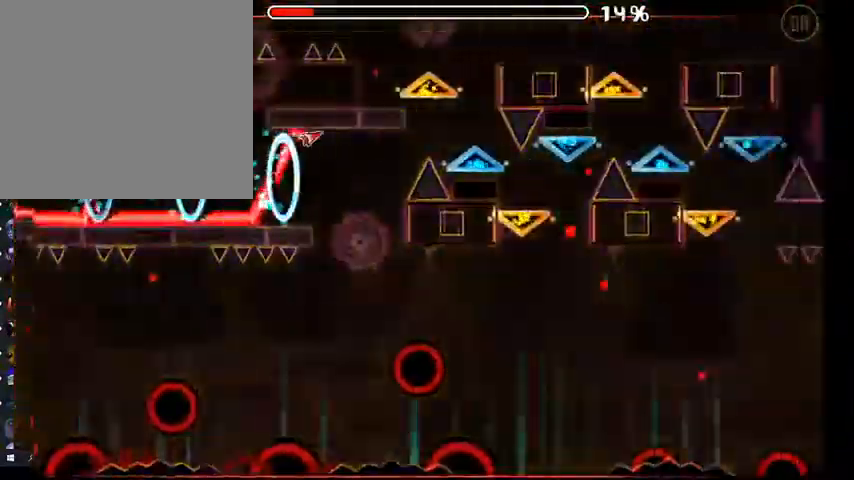
{"buttons": ["A"], "left_stick": "center", "right_stick": "center", "events": []}
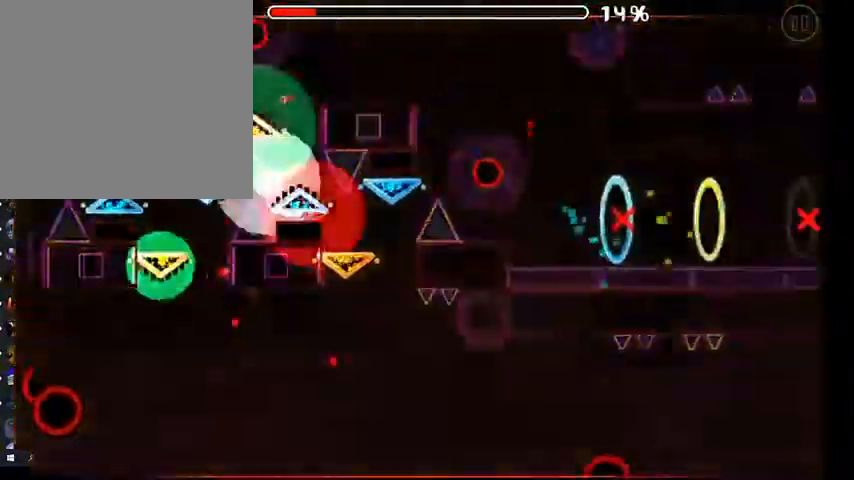
{"buttons": ["L2"], "left_stick": "center", "right_stick": "center", "events": [[300, "A", "up"], [500, "L2", "down"]]}
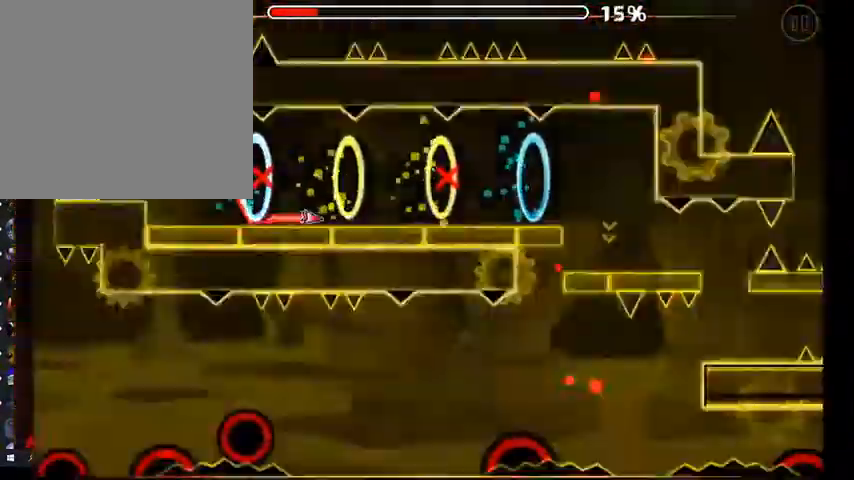
{"buttons": [], "left_stick": "center", "right_stick": "center", "events": [[67, "L2", "up"], [100, "A", "down"], [300, "A", "up"]]}
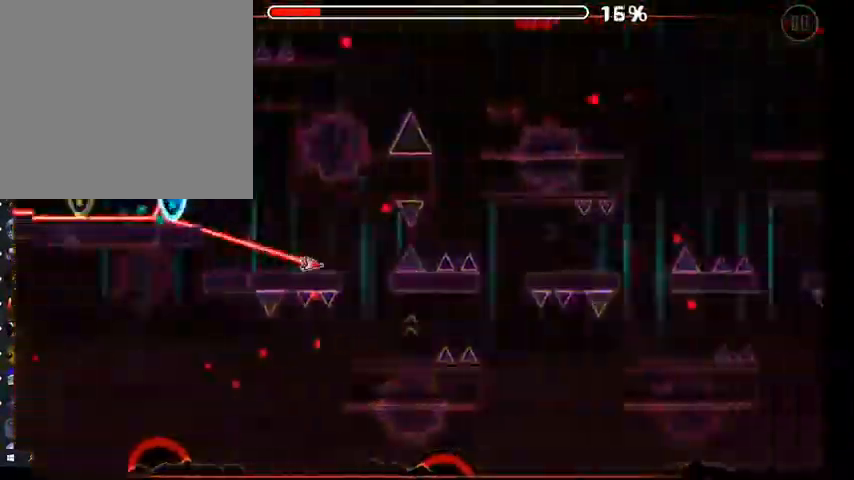
{"buttons": [], "left_stick": "center", "right_stick": "center", "events": [[133, "A", "down"], [333, "A", "up"]]}
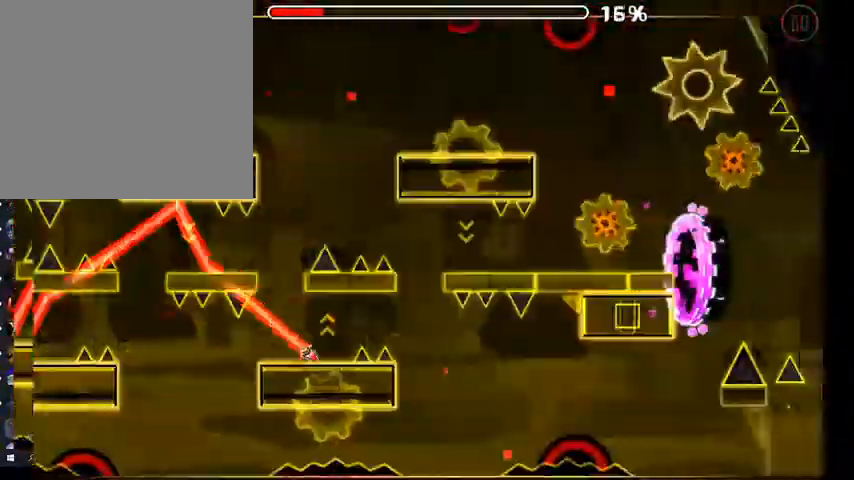
{"buttons": [], "left_stick": "center", "right_stick": "center", "events": [[33, "A", "down"], [233, "A", "up"]]}